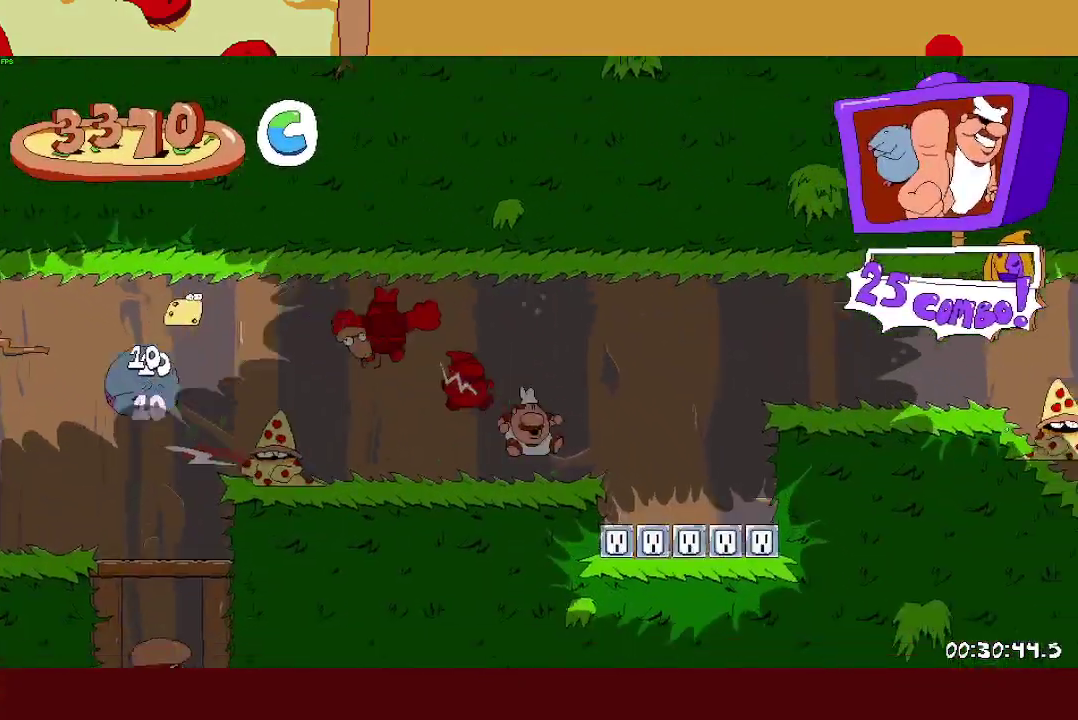
Gameplay with a controller (PlayStation layout); each line is a JSON object with the inputs held at the frame after it. "button_events" lists button changes between this image and that frame as [ms after this image, input, new state], when the widget could be followed in between (sticks are given only as held states). Not read: R2 R3 right_stick.
{"buttons": ["R1"], "left_stick": "right", "button_events": [[67, "CROSS", "down"], [250, "CROSS", "up"]]}
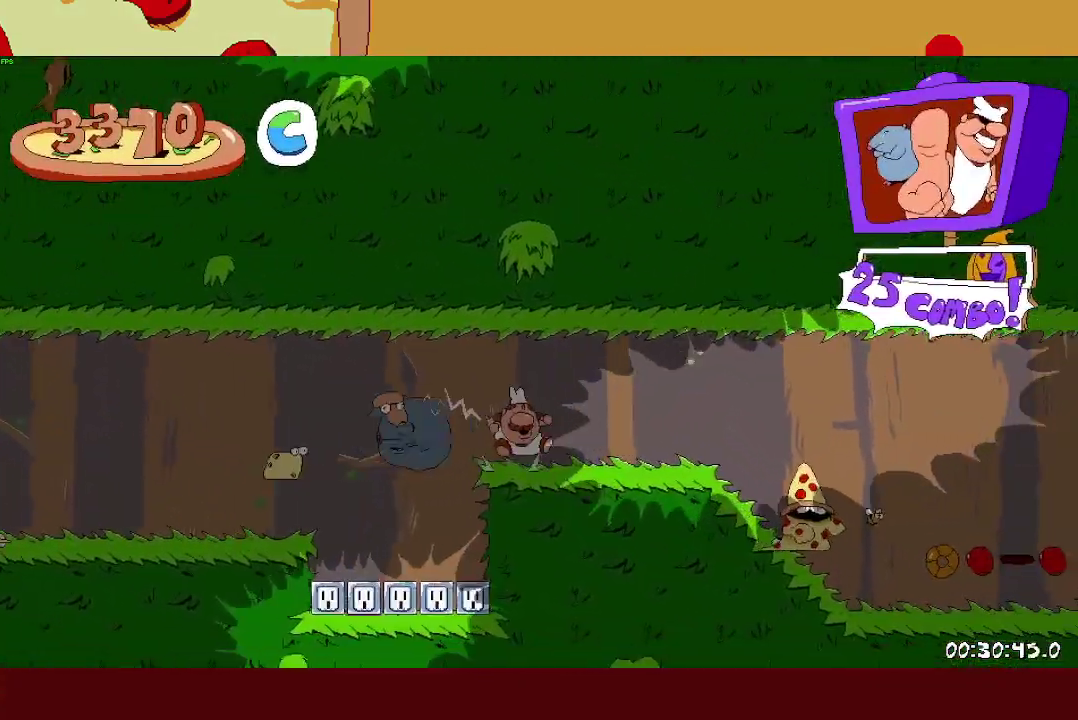
{"buttons": ["R1"], "left_stick": "right", "button_events": []}
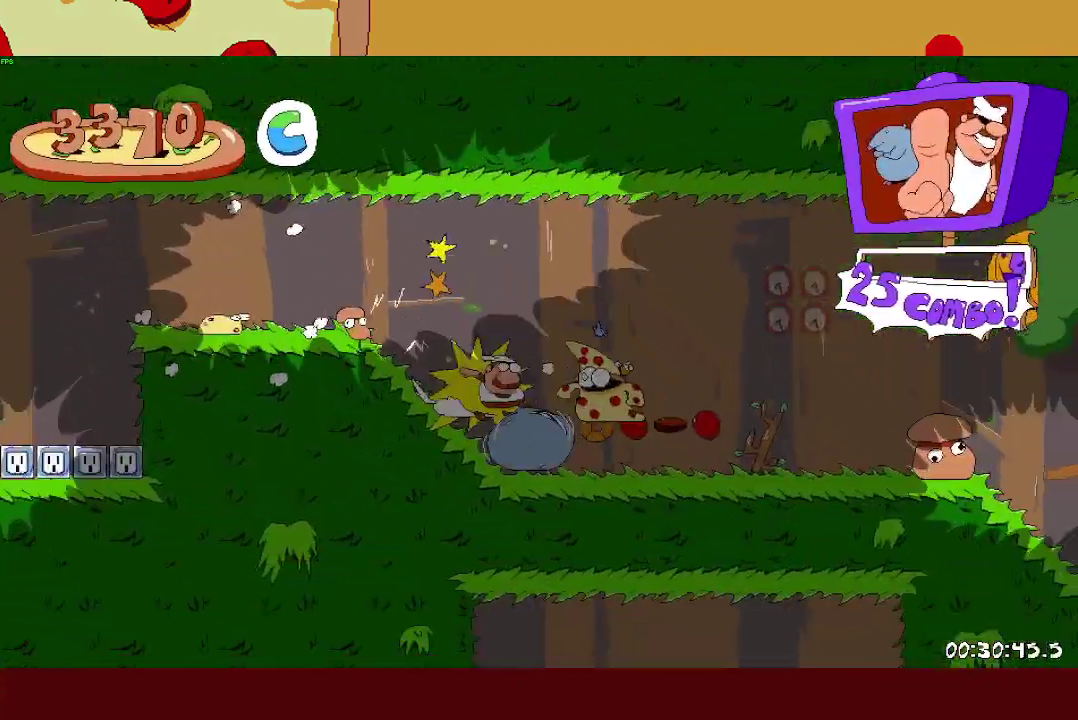
{"buttons": ["R1"], "left_stick": "right", "button_events": []}
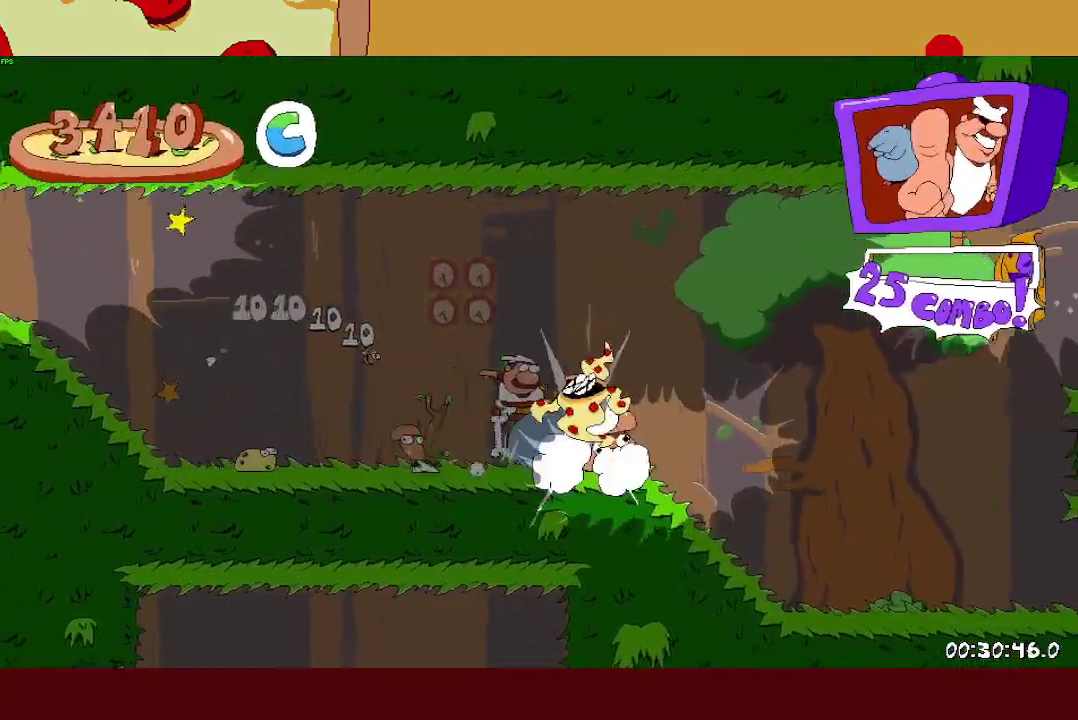
{"buttons": ["R1"], "left_stick": "right", "button_events": []}
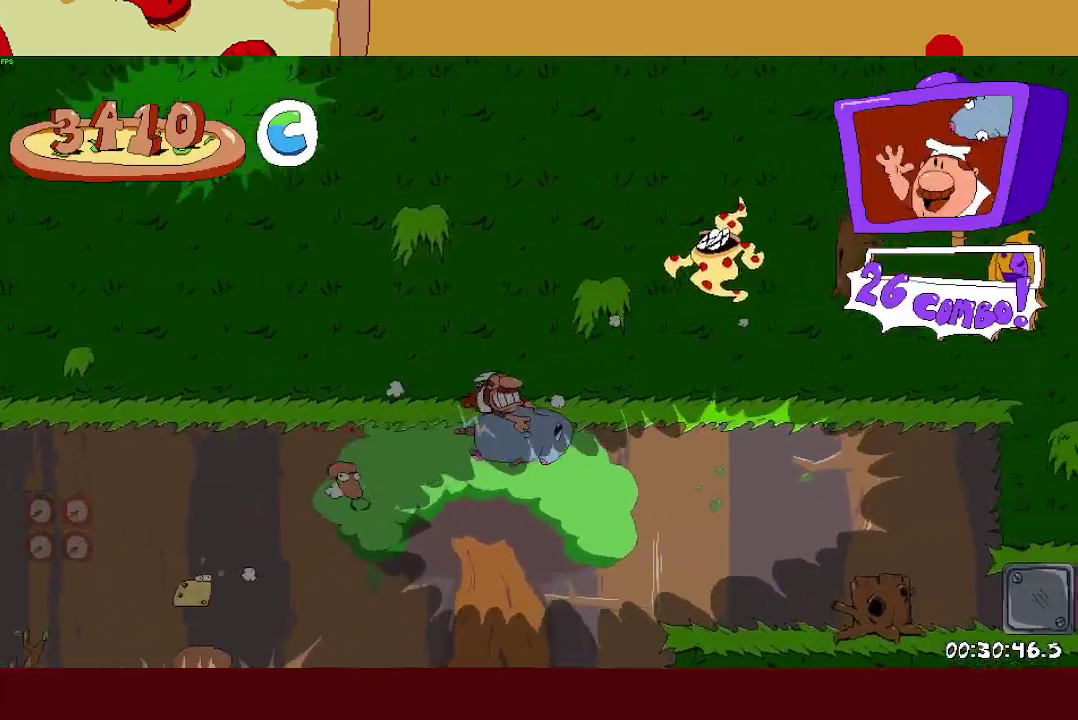
{"buttons": ["R1"], "left_stick": "right", "button_events": []}
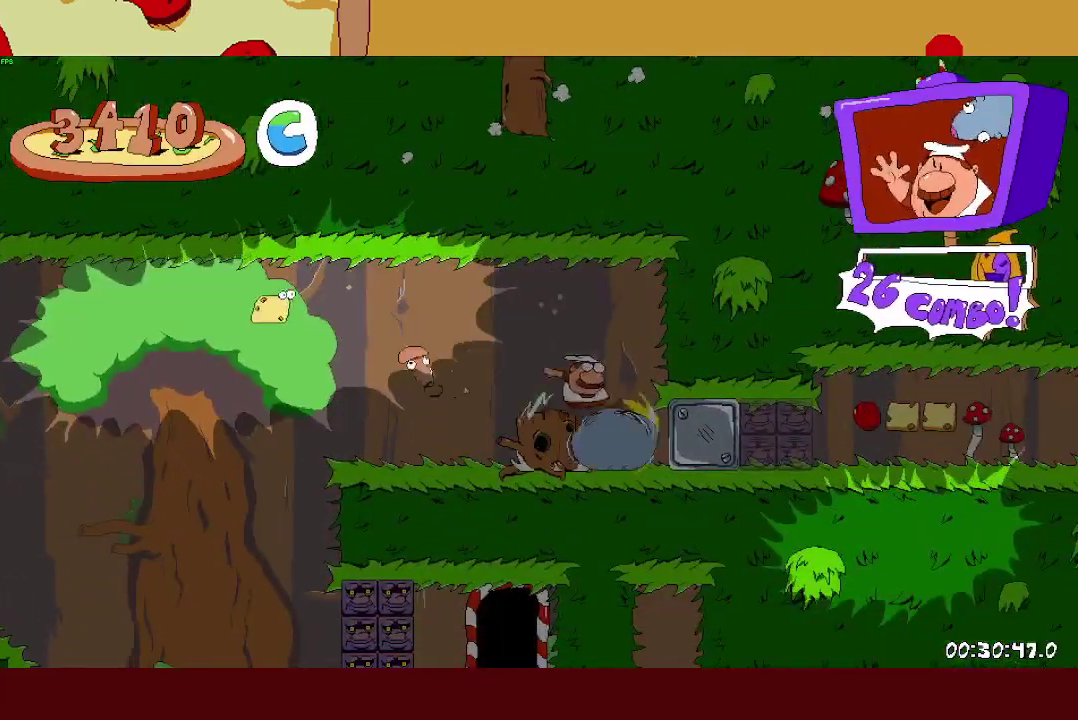
{"buttons": ["R1"], "left_stick": "right", "button_events": []}
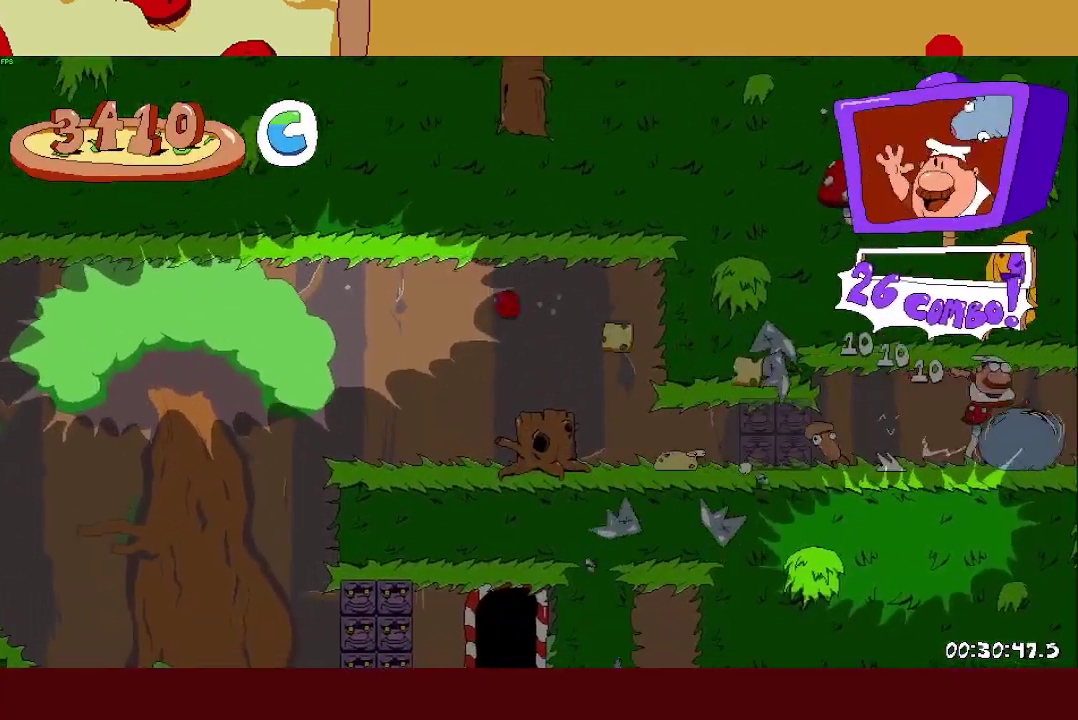
{"buttons": ["R1"], "left_stick": "right", "button_events": []}
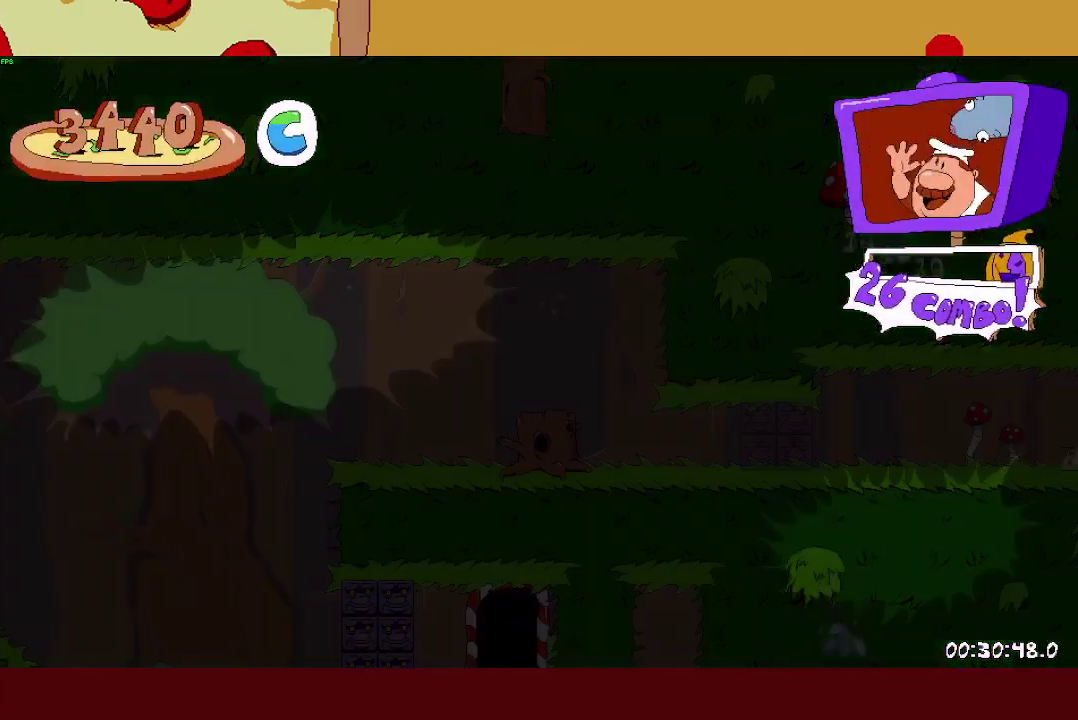
{"buttons": ["R1"], "left_stick": "right", "button_events": []}
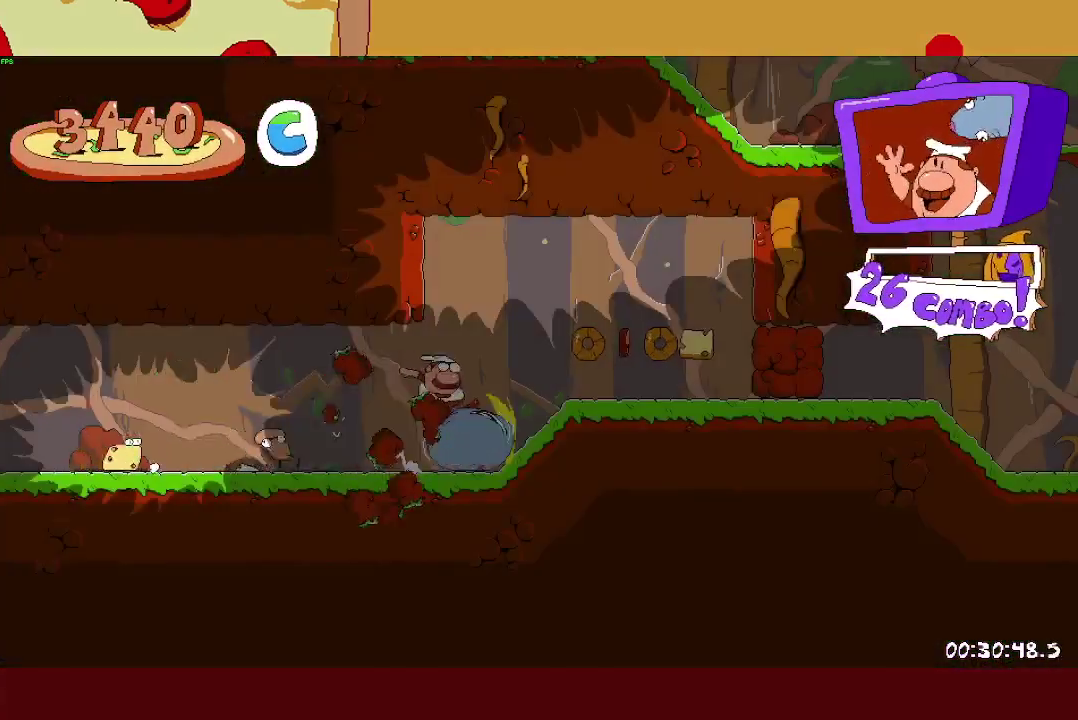
{"buttons": ["R1"], "left_stick": "right", "button_events": []}
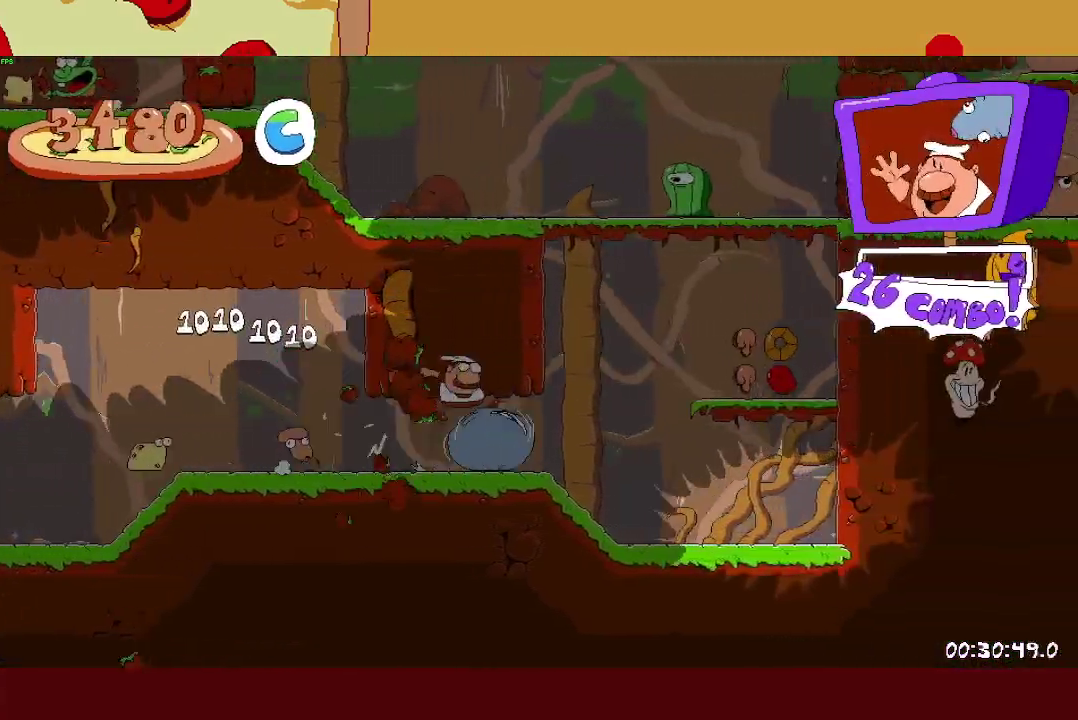
{"buttons": ["CROSS", "R1"], "left_stick": "right", "button_events": [[133, "CROSS", "down"], [283, "CROSS", "up"], [350, "CROSS", "down"]]}
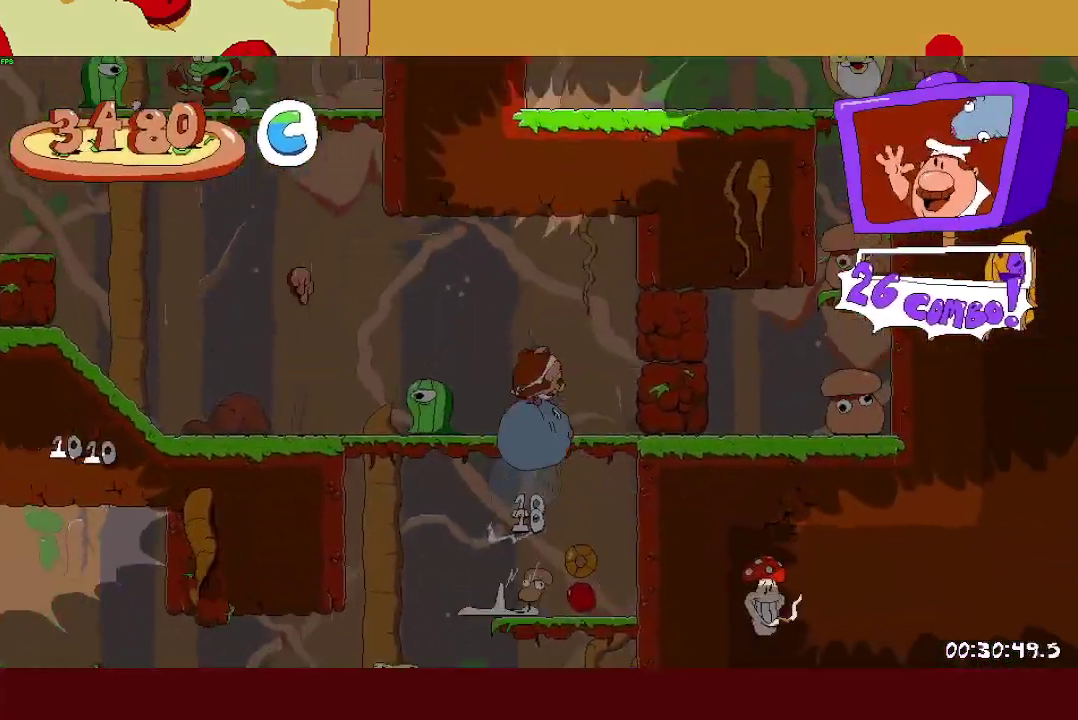
{"buttons": ["R1"], "left_stick": "center", "button_events": [[50, "SQUARE", "down"], [100, "CROSS", "up"], [200, "SQUARE", "up"]]}
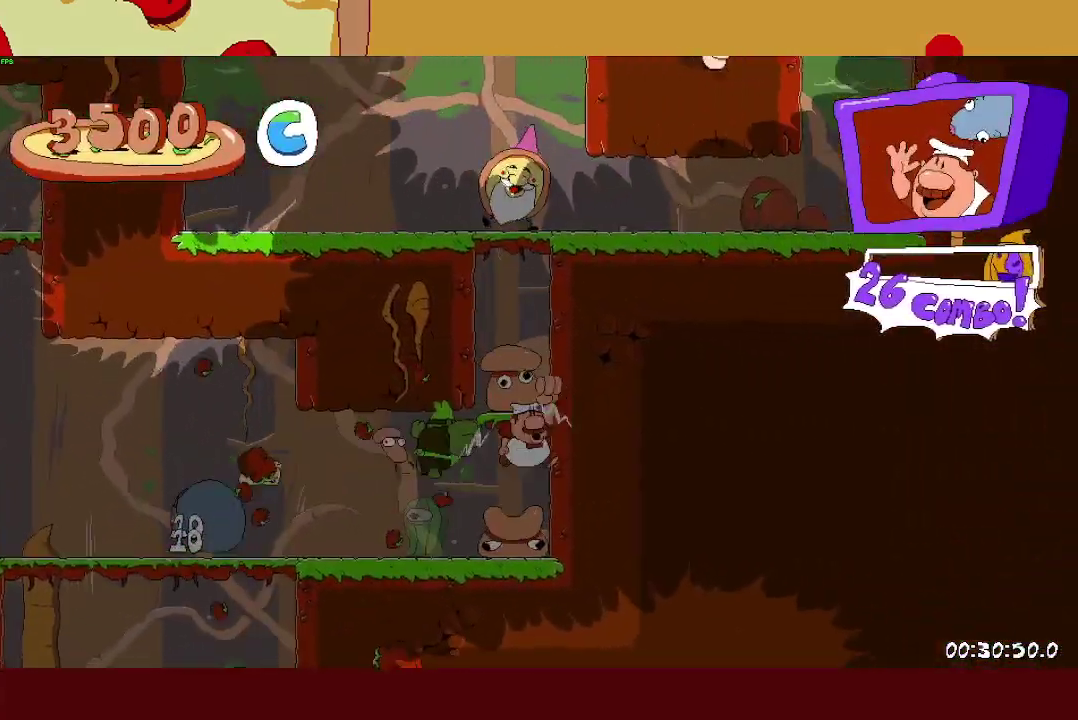
{"buttons": ["CROSS", "R1"], "left_stick": "center", "button_events": [[500, "CROSS", "down"]]}
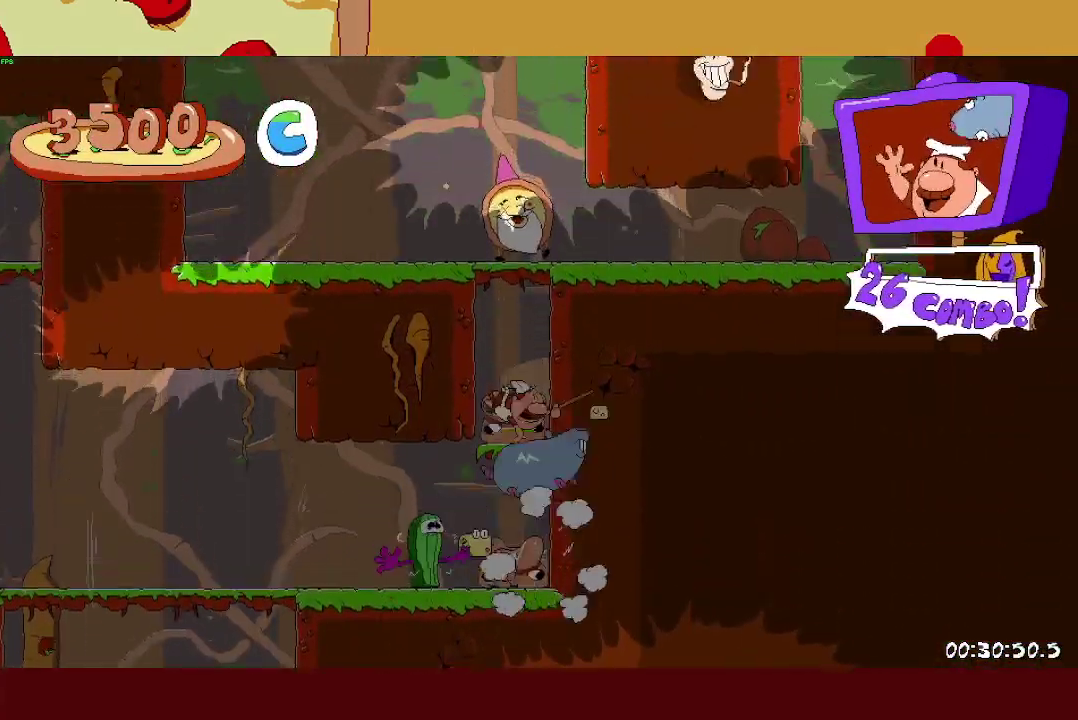
{"buttons": ["R1"], "left_stick": "right", "button_events": [[167, "CROSS", "up"]]}
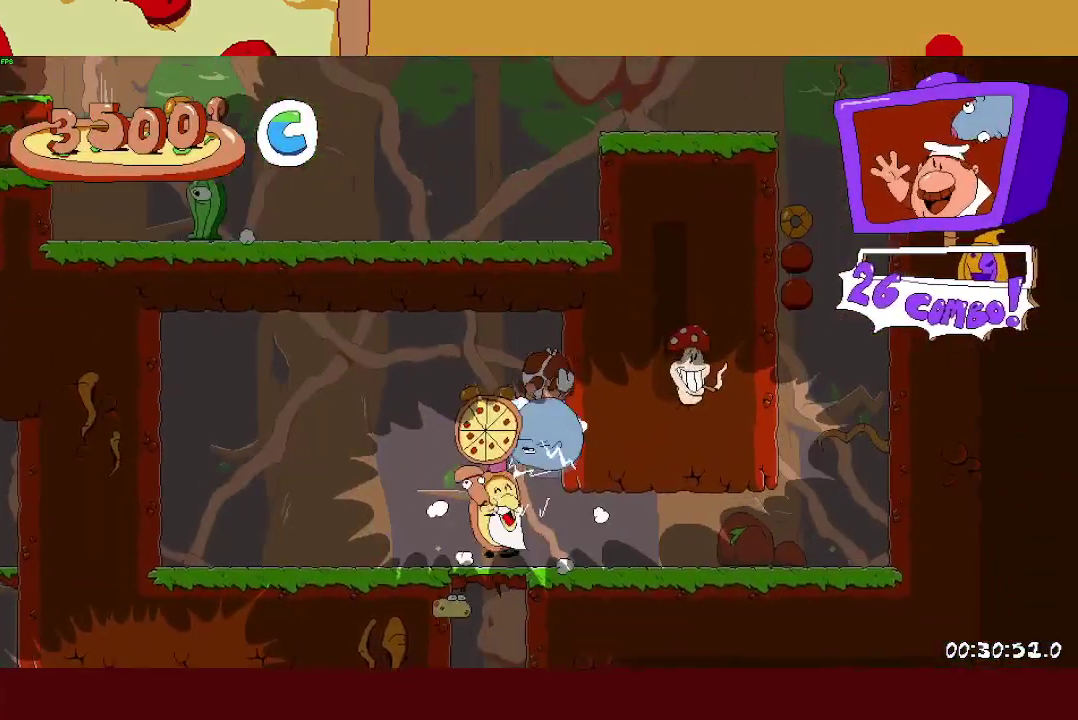
{"buttons": ["R1"], "left_stick": "right", "button_events": [[233, "SQUARE", "down"], [350, "SQUARE", "up"]]}
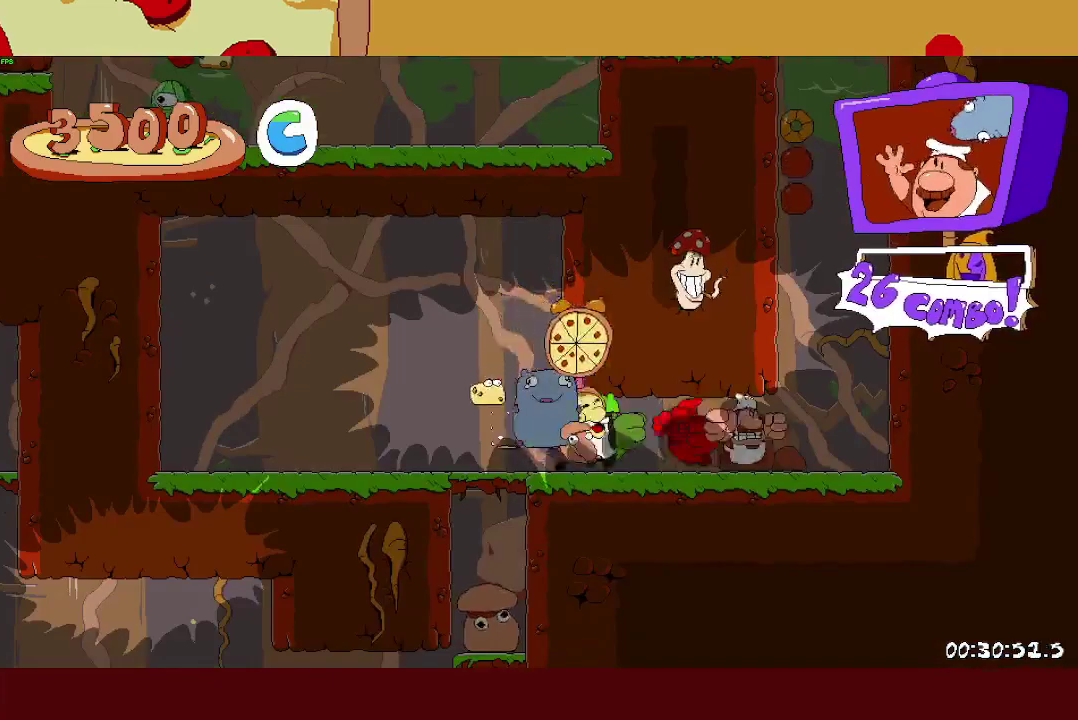
{"buttons": ["CROSS", "R1"], "left_stick": "center", "button_events": [[167, "CROSS", "down"]]}
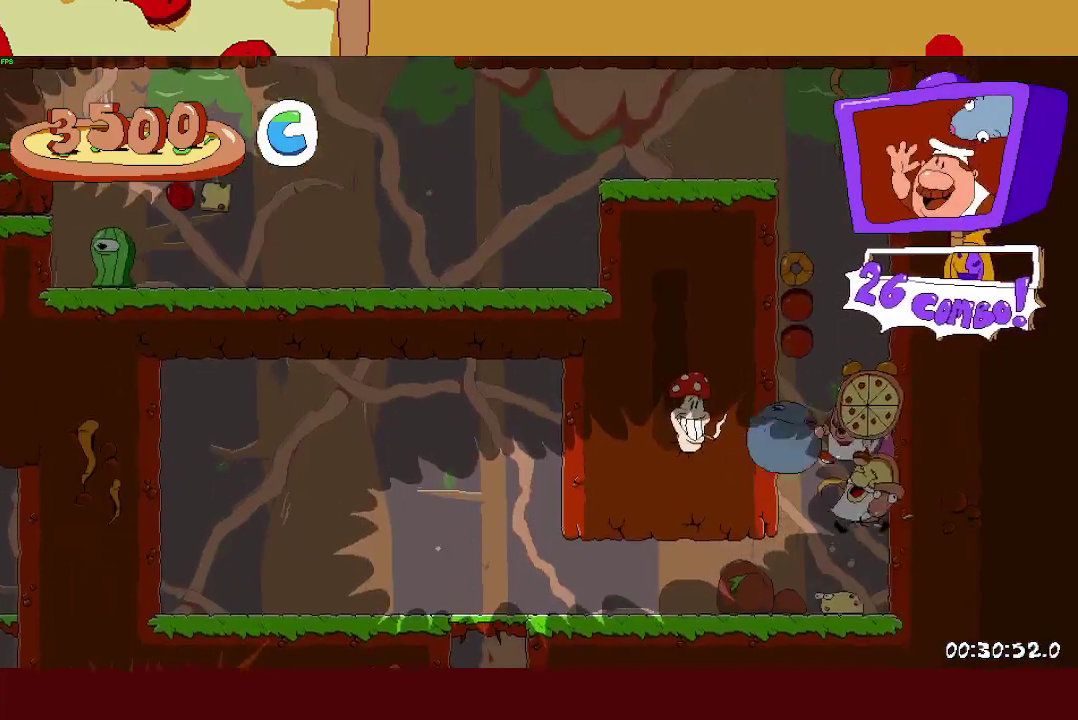
{"buttons": ["CROSS", "R1"], "left_stick": "left", "button_events": [[33, "CROSS", "up"], [117, "CROSS", "down"]]}
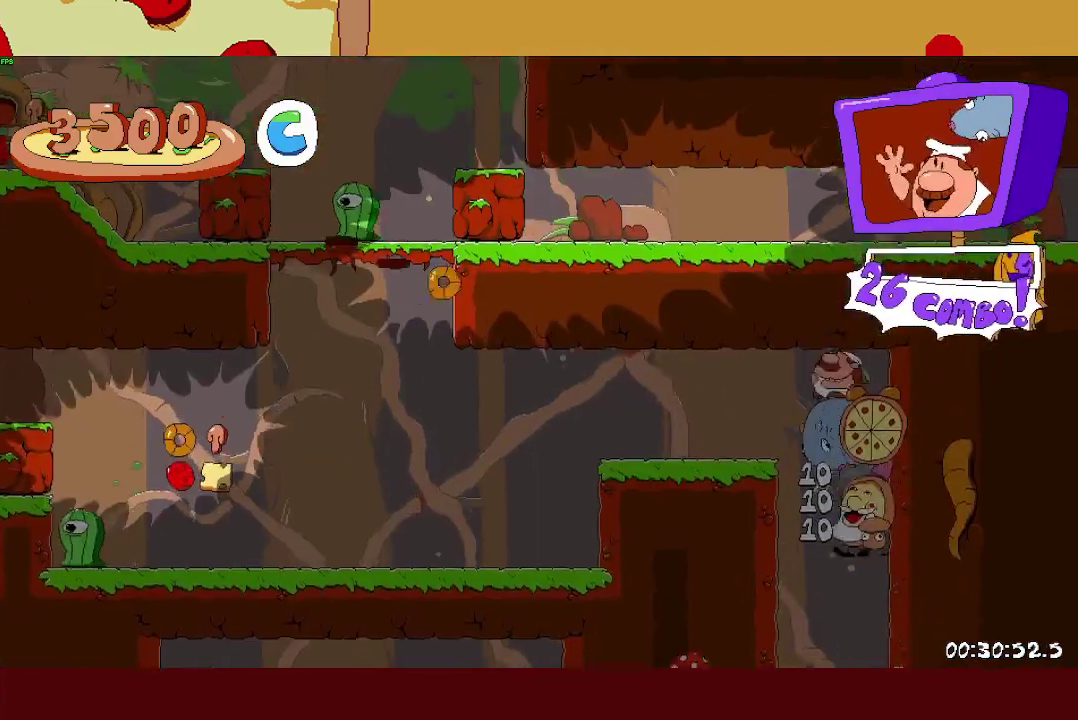
{"buttons": ["R1"], "left_stick": "left", "button_events": [[217, "CROSS", "up"]]}
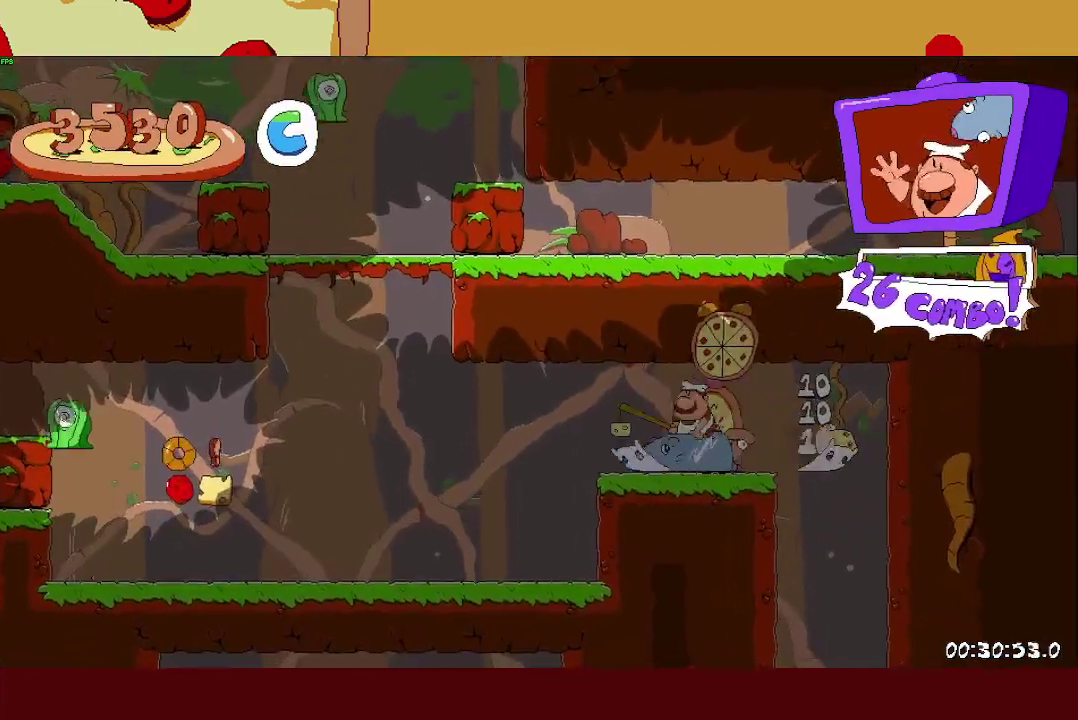
{"buttons": ["R1"], "left_stick": "left", "button_events": [[267, "CROSS", "down"], [400, "CROSS", "up"]]}
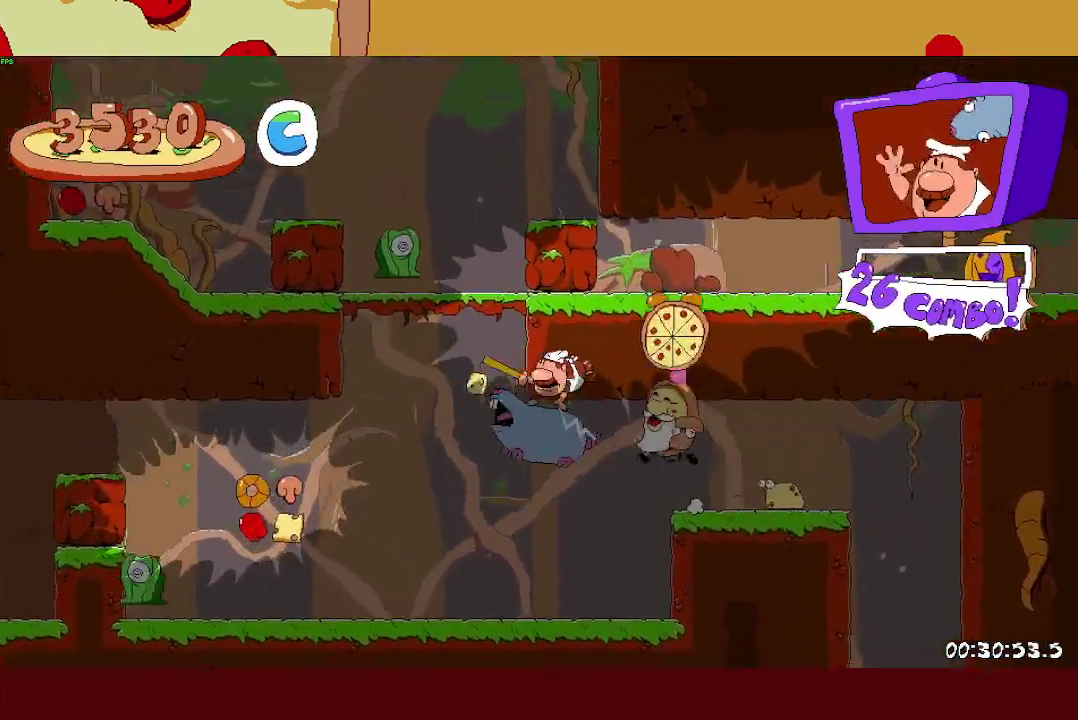
{"buttons": ["R1"], "left_stick": "right", "button_events": [[67, "CROSS", "down"], [283, "SQUARE", "down"], [367, "CROSS", "up"], [483, "SQUARE", "up"]]}
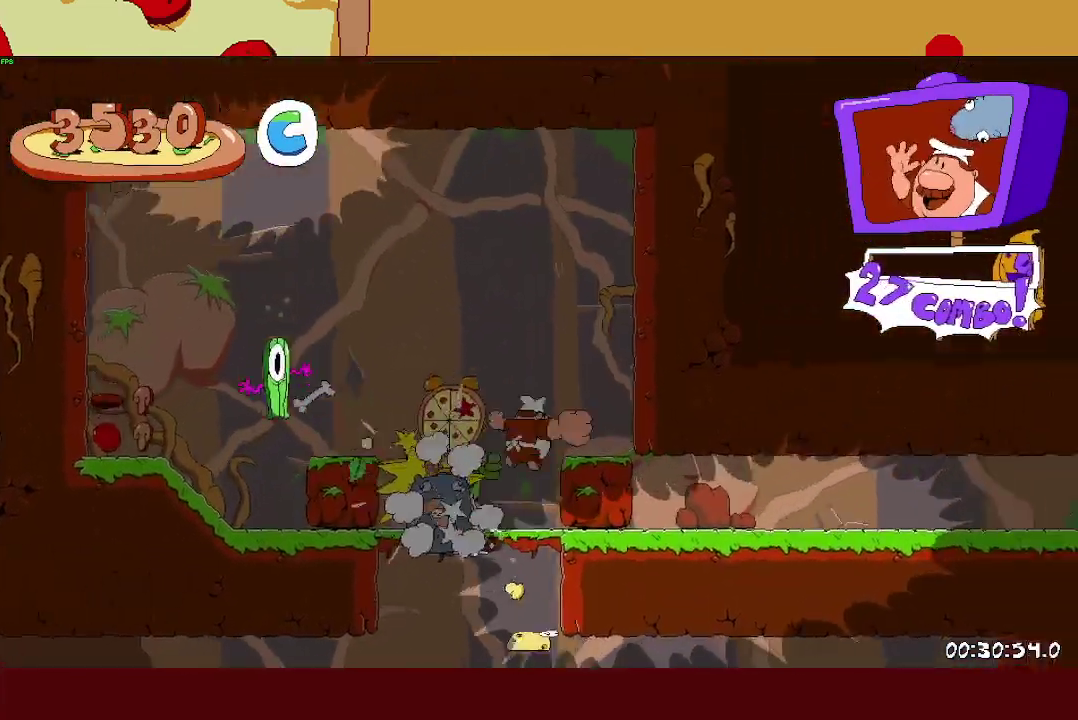
{"buttons": ["R1"], "left_stick": "right", "button_events": []}
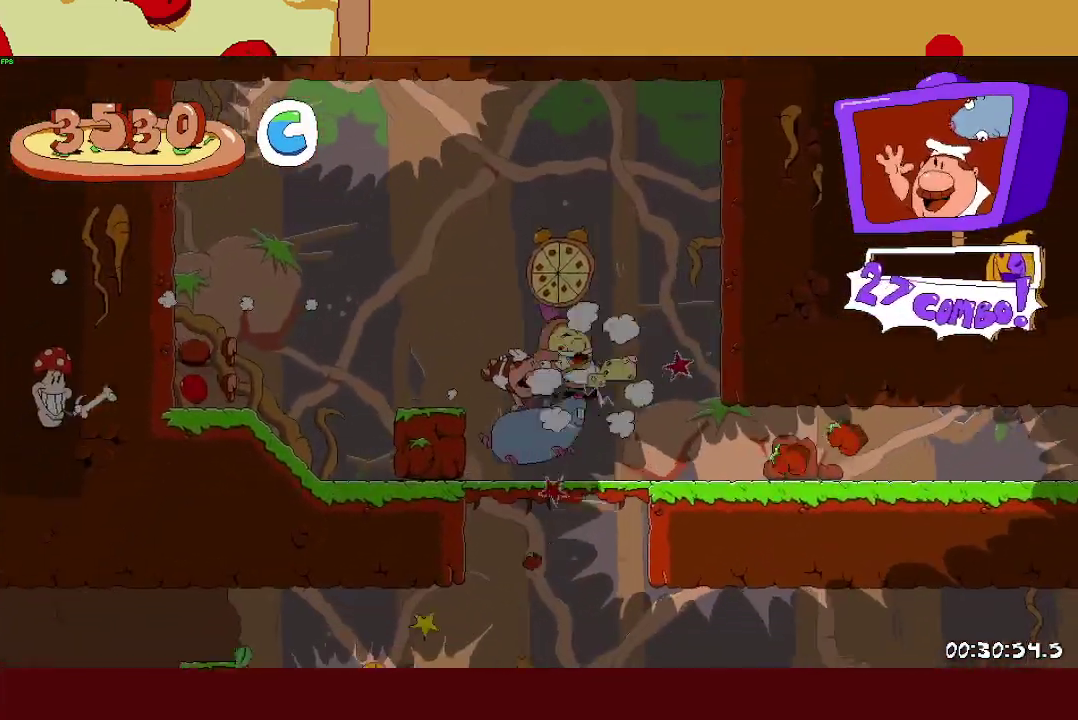
{"buttons": ["R1"], "left_stick": "right", "button_events": []}
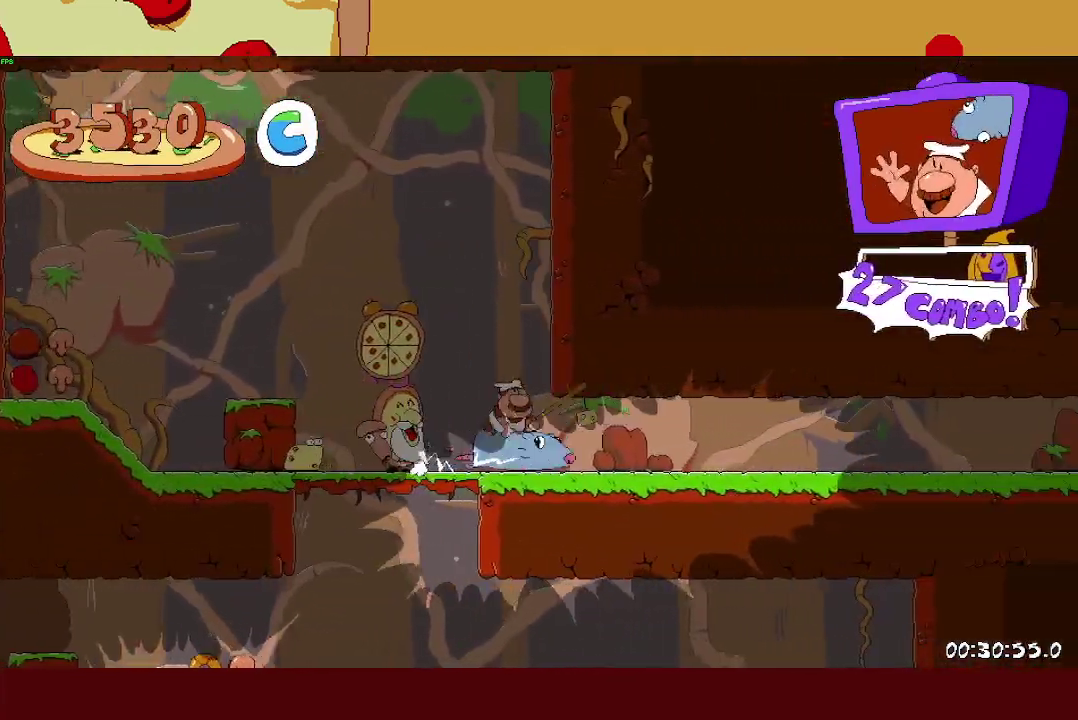
{"buttons": ["R1"], "left_stick": "right", "button_events": []}
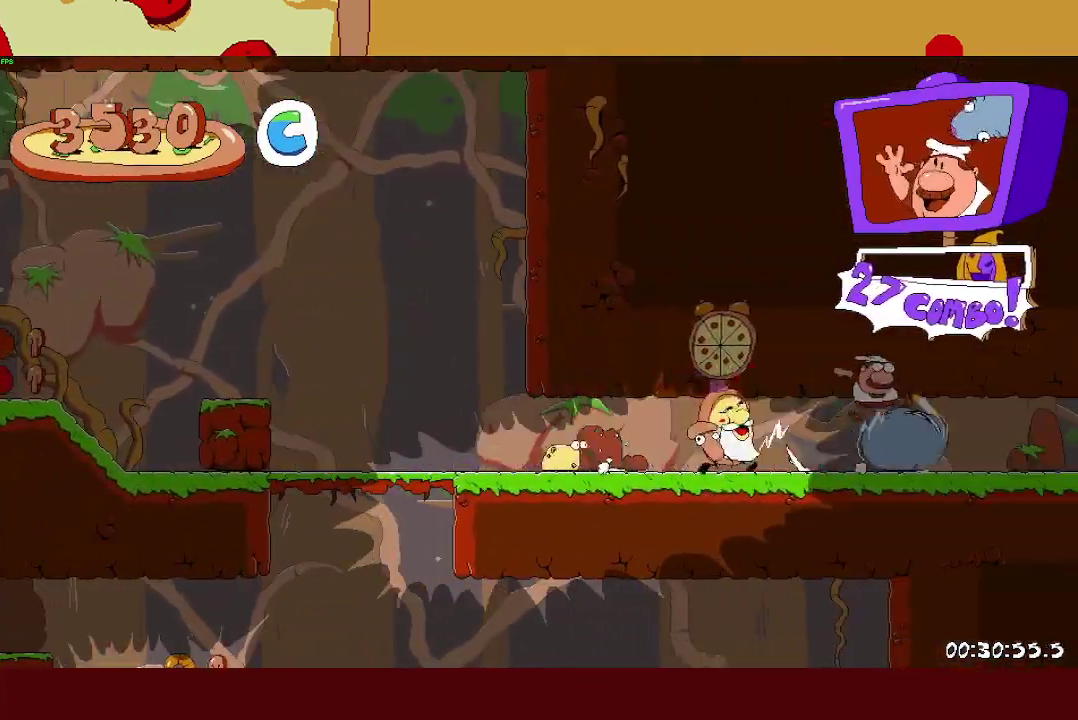
{"buttons": ["R1"], "left_stick": "right", "button_events": []}
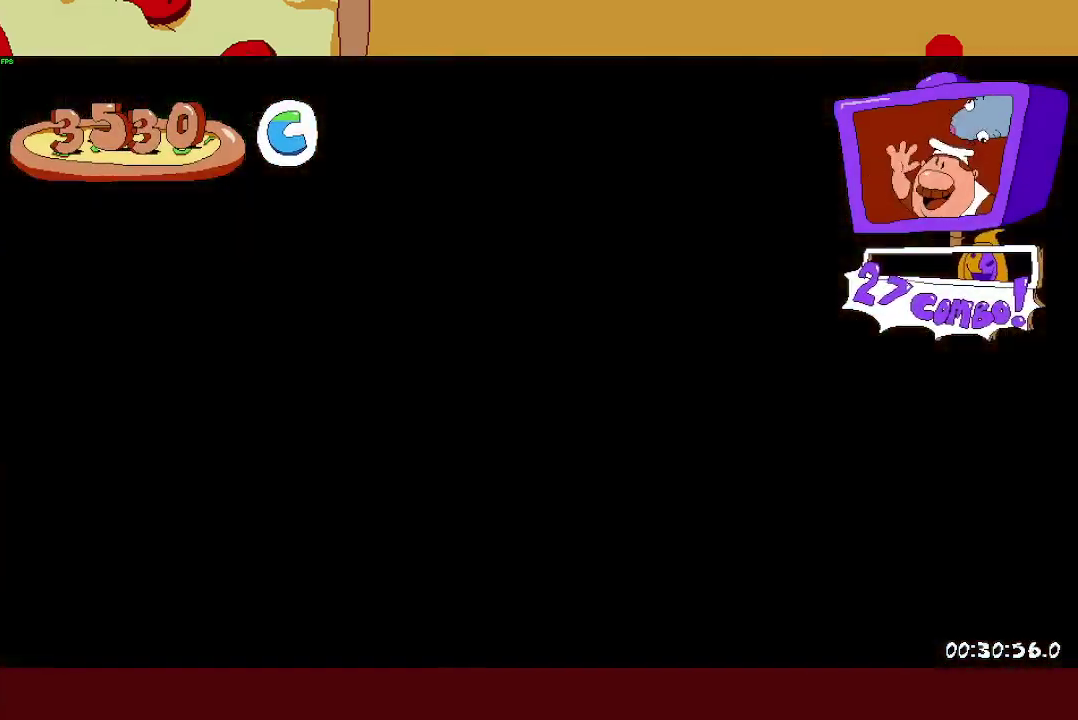
{"buttons": ["R1"], "left_stick": "up", "button_events": []}
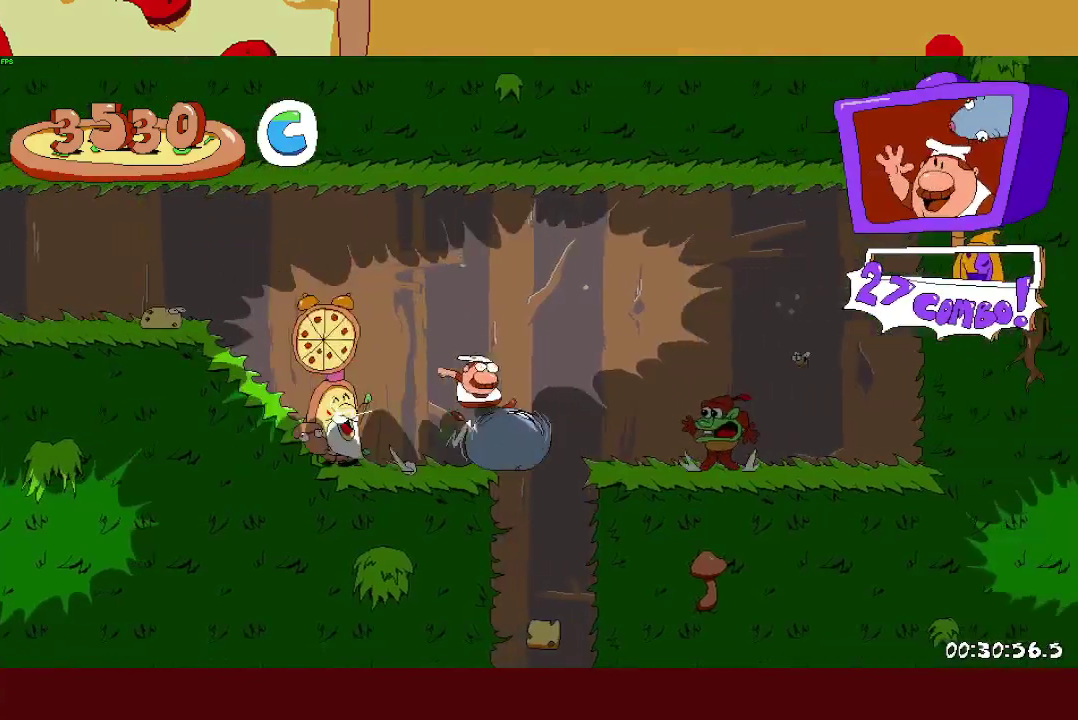
{"buttons": ["R1"], "left_stick": "center", "button_events": []}
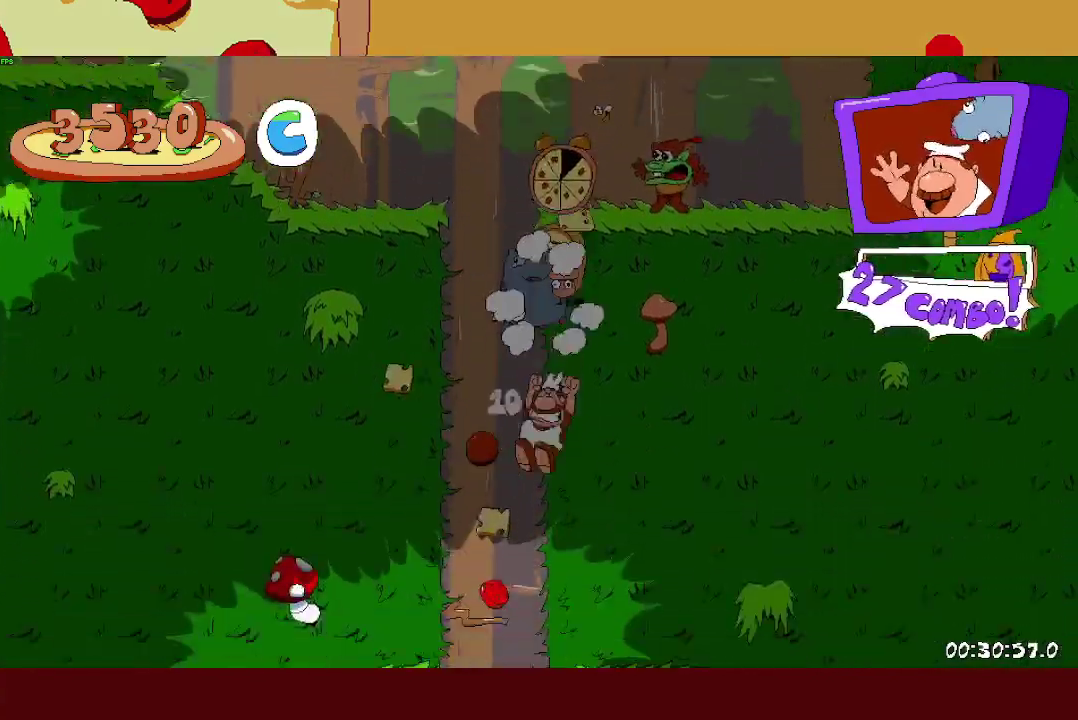
{"buttons": ["SQUARE", "R1"], "left_stick": "right", "button_events": [[433, "SQUARE", "down"]]}
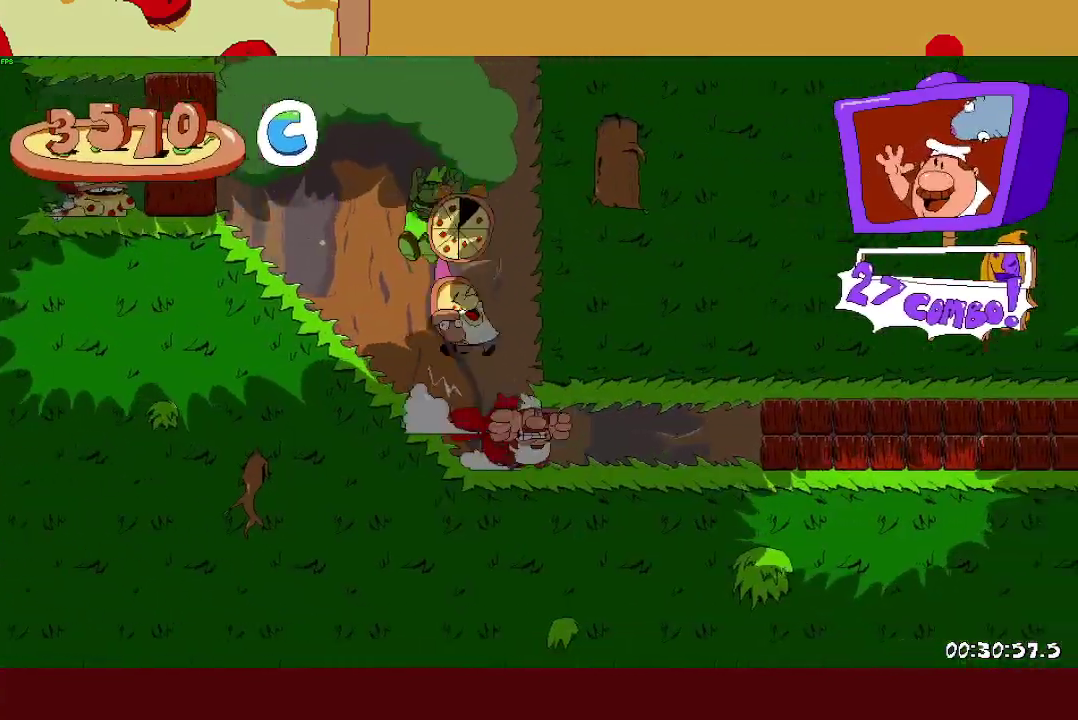
{"buttons": ["SQUARE", "R1"], "left_stick": "right", "button_events": []}